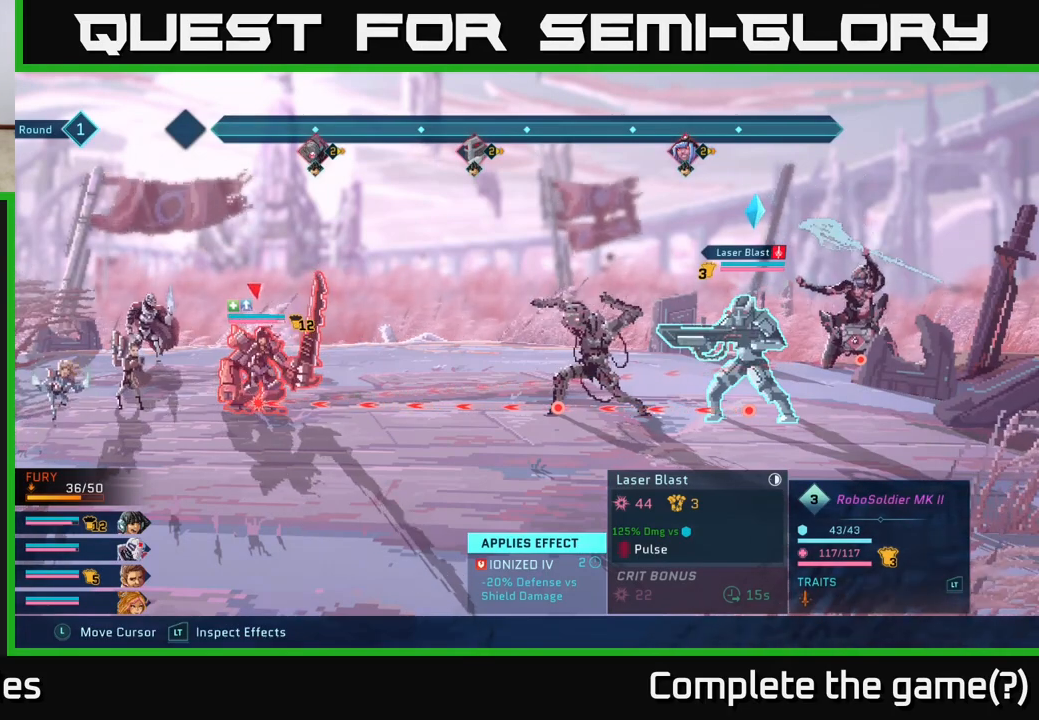
Gameplay with a controller (Xbox layout); each line is a JSON object with the inputs held at the frame after it. "events" lists button and stick changes between this image and that frame as [ms after this image, input, new state], when the widget could be followed in between.
{"buttons": ["R2"], "left_stick": "center", "right_stick": "center", "events": []}
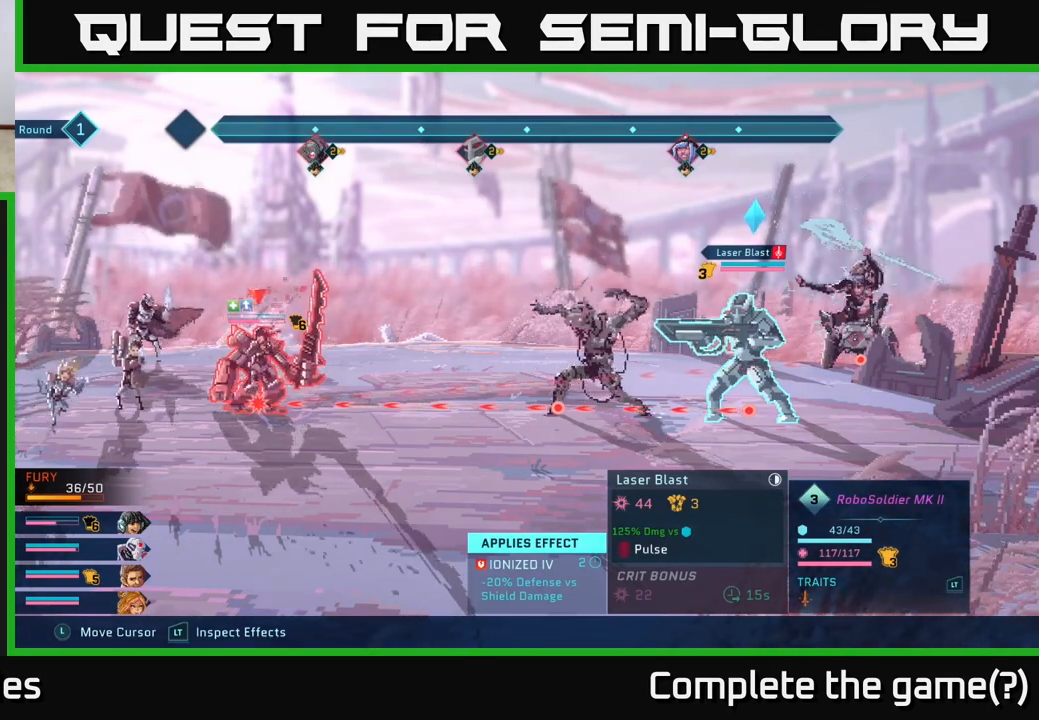
{"buttons": ["R2"], "left_stick": "center", "right_stick": "center", "events": []}
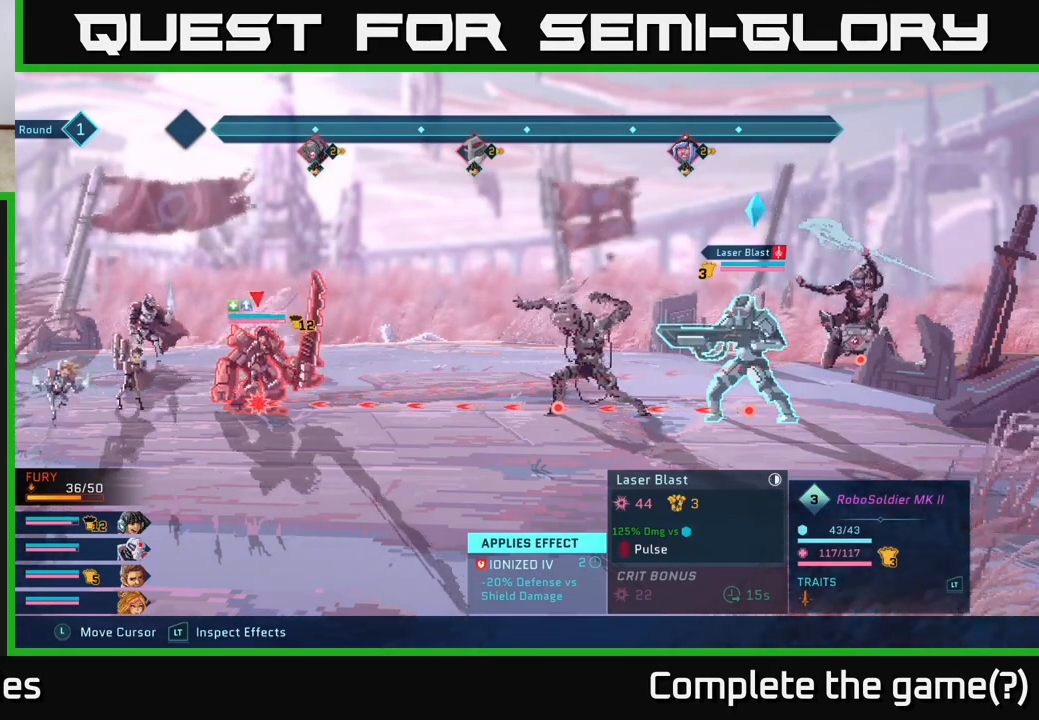
{"buttons": ["R2"], "left_stick": "center", "right_stick": "center", "events": []}
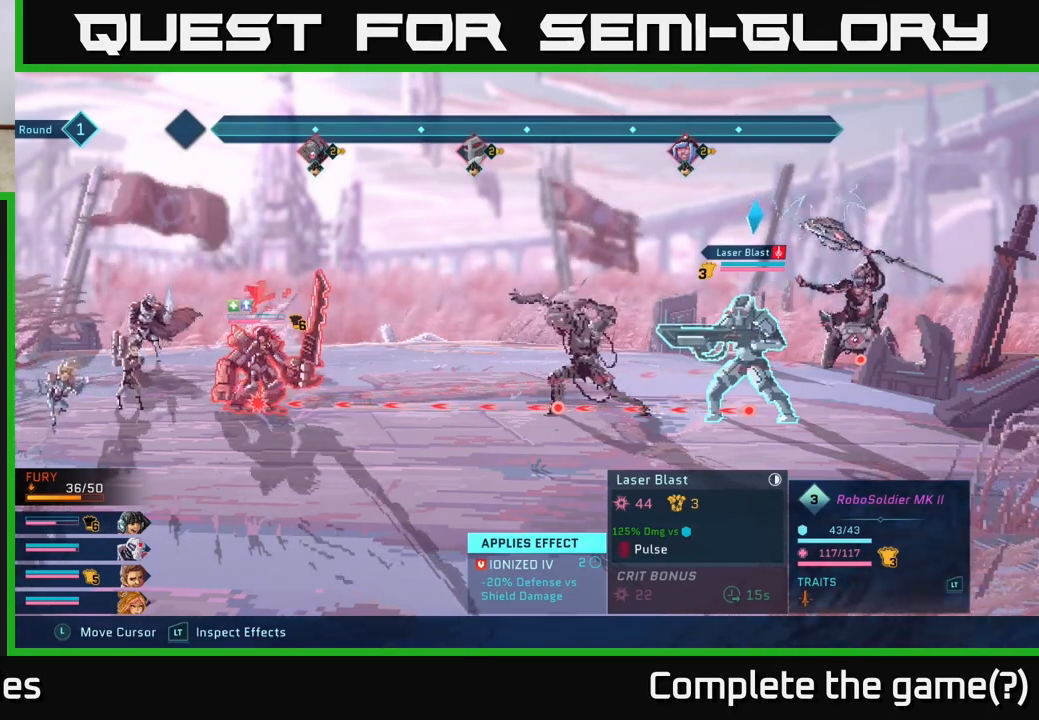
{"buttons": ["R2"], "left_stick": "center", "right_stick": "center", "events": []}
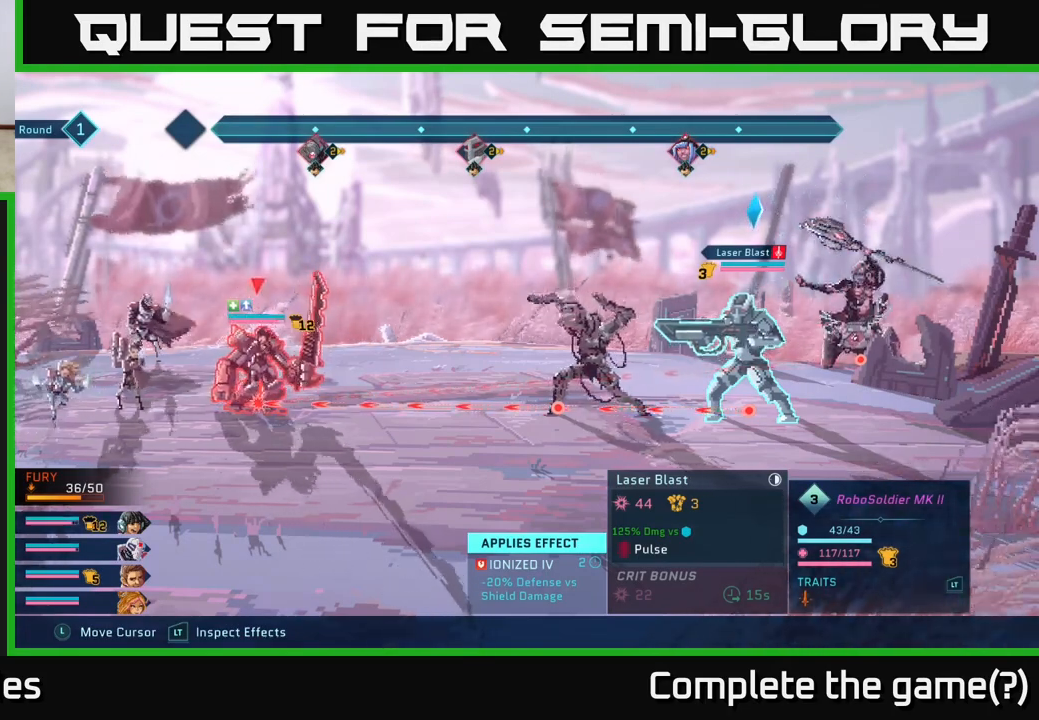
{"buttons": ["R2"], "left_stick": "center", "right_stick": "center", "events": []}
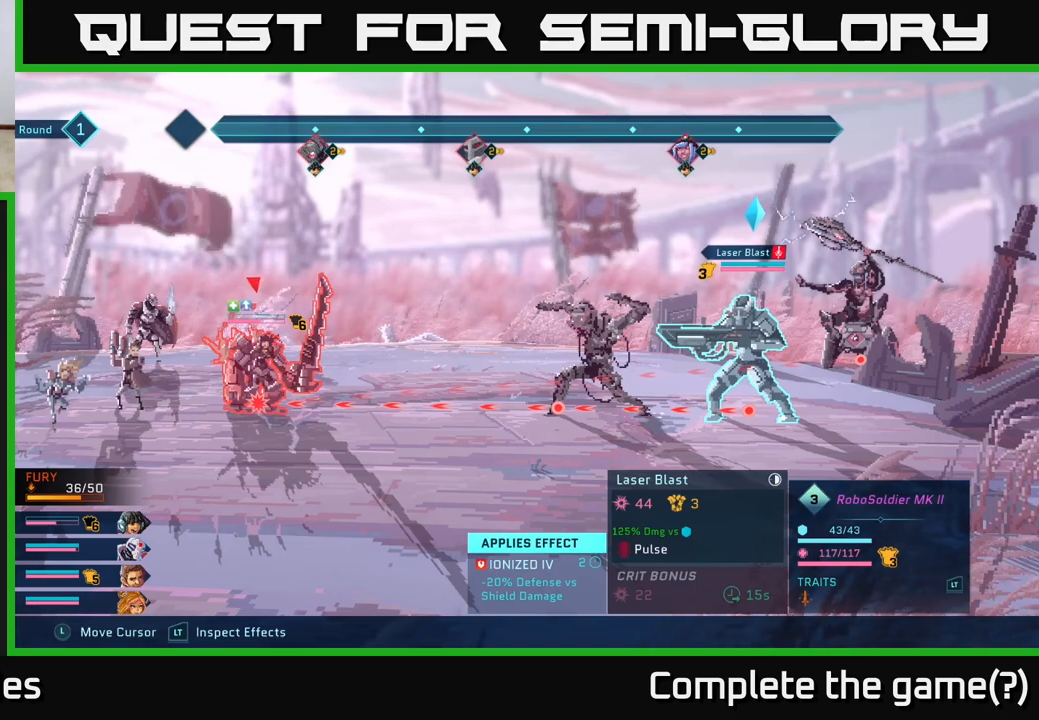
{"buttons": ["R2"], "left_stick": "center", "right_stick": "center", "events": []}
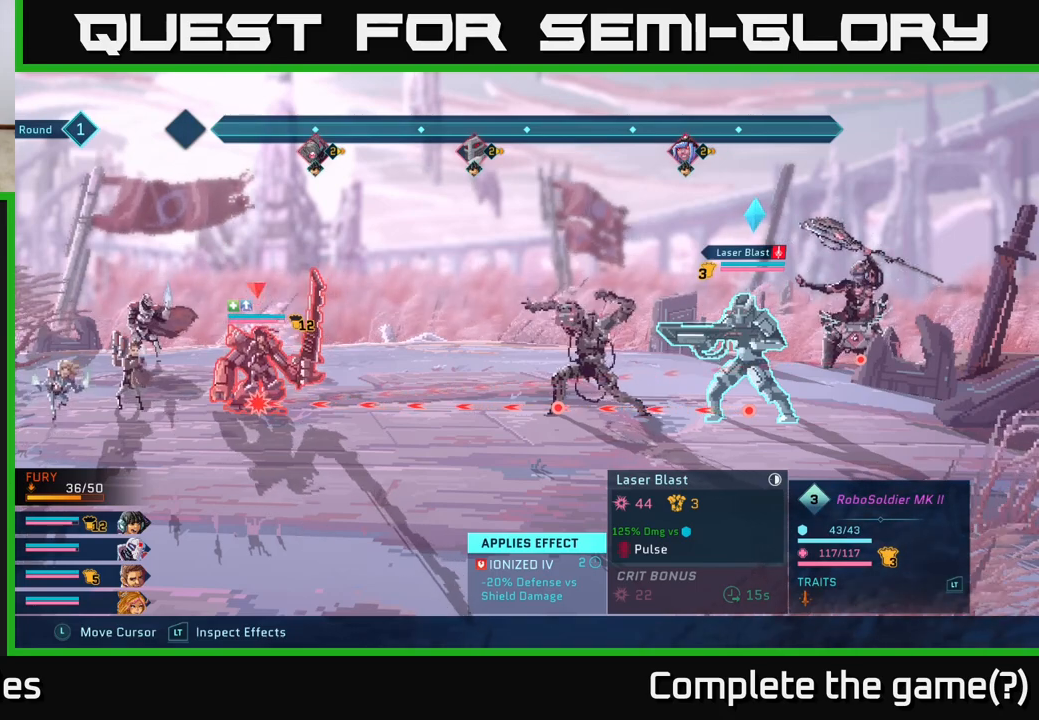
{"buttons": ["R2"], "left_stick": "center", "right_stick": "center", "events": [[167, "left_stick", "right"], [300, "left_stick", "center"]]}
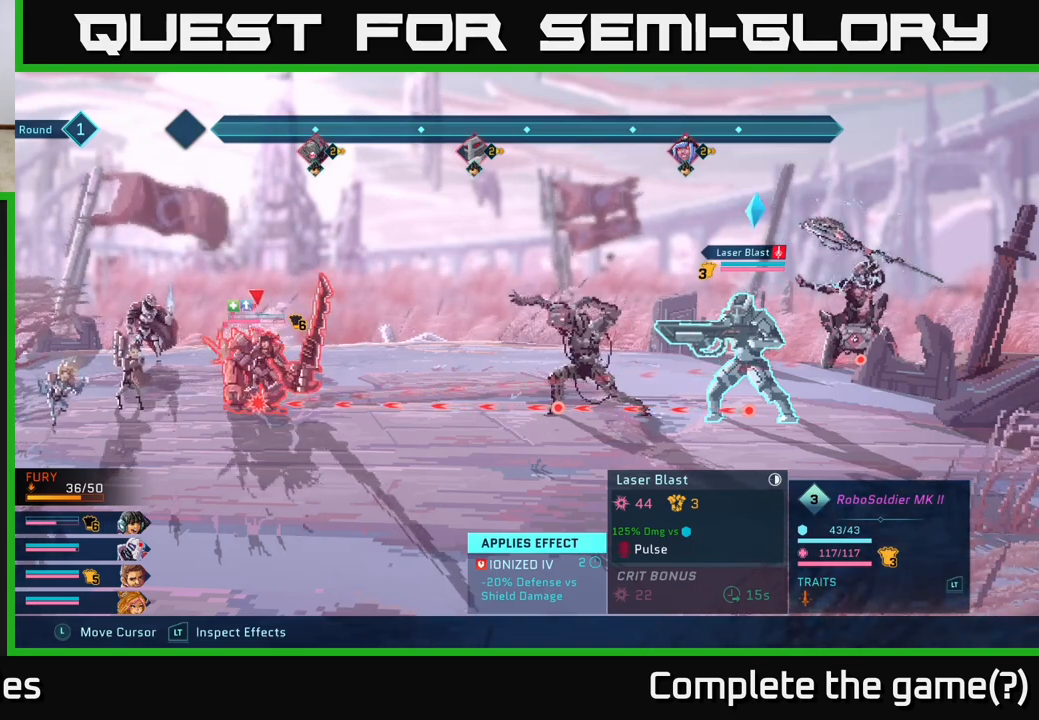
{"buttons": ["R2"], "left_stick": "center", "right_stick": "center", "events": [[133, "left_stick", "up"], [267, "left_stick", "center"]]}
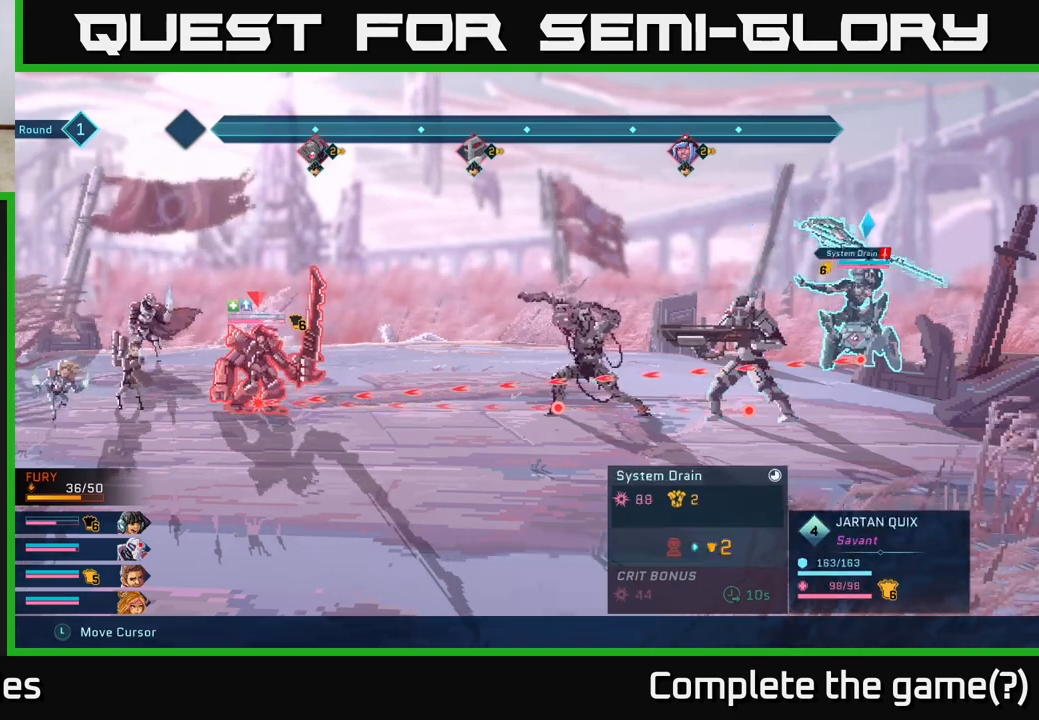
{"buttons": ["L2", "R2"], "left_stick": "center", "right_stick": "center", "events": [[67, "L2", "down"]]}
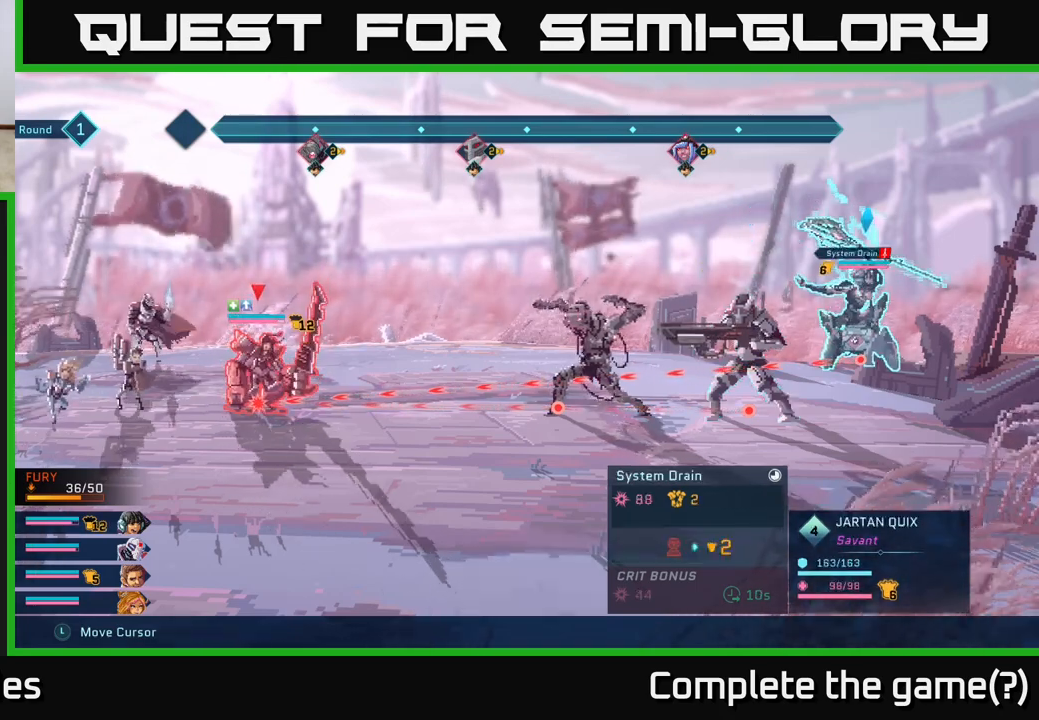
{"buttons": ["R2"], "left_stick": "center", "right_stick": "center", "events": [[167, "L2", "up"]]}
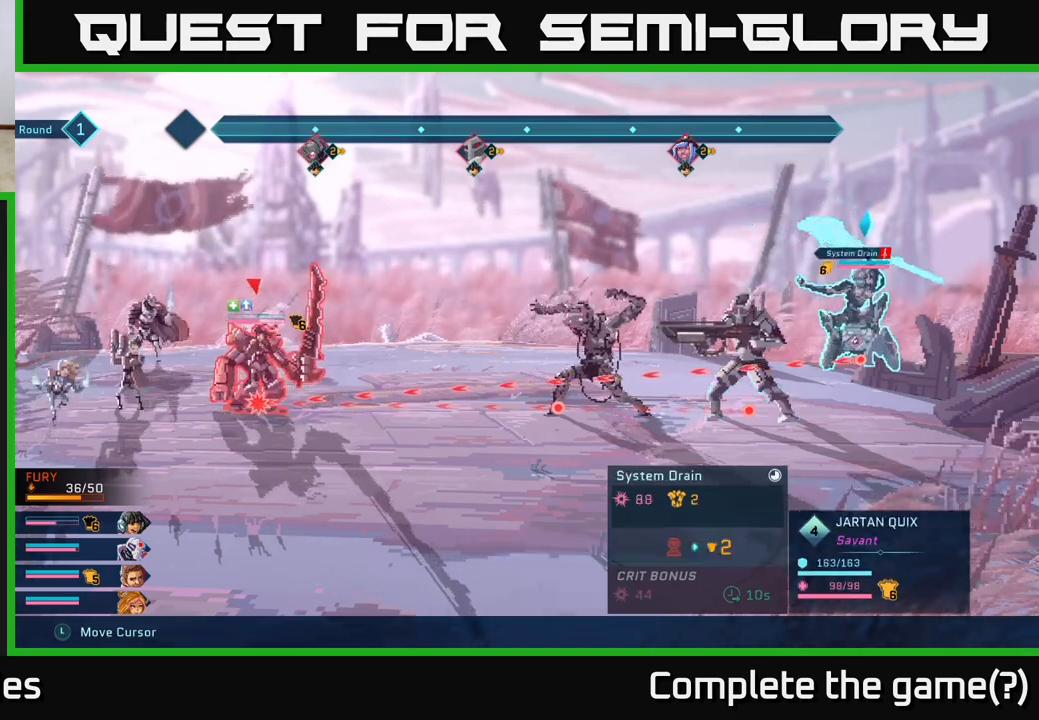
{"buttons": ["R2"], "left_stick": "center", "right_stick": "center", "events": []}
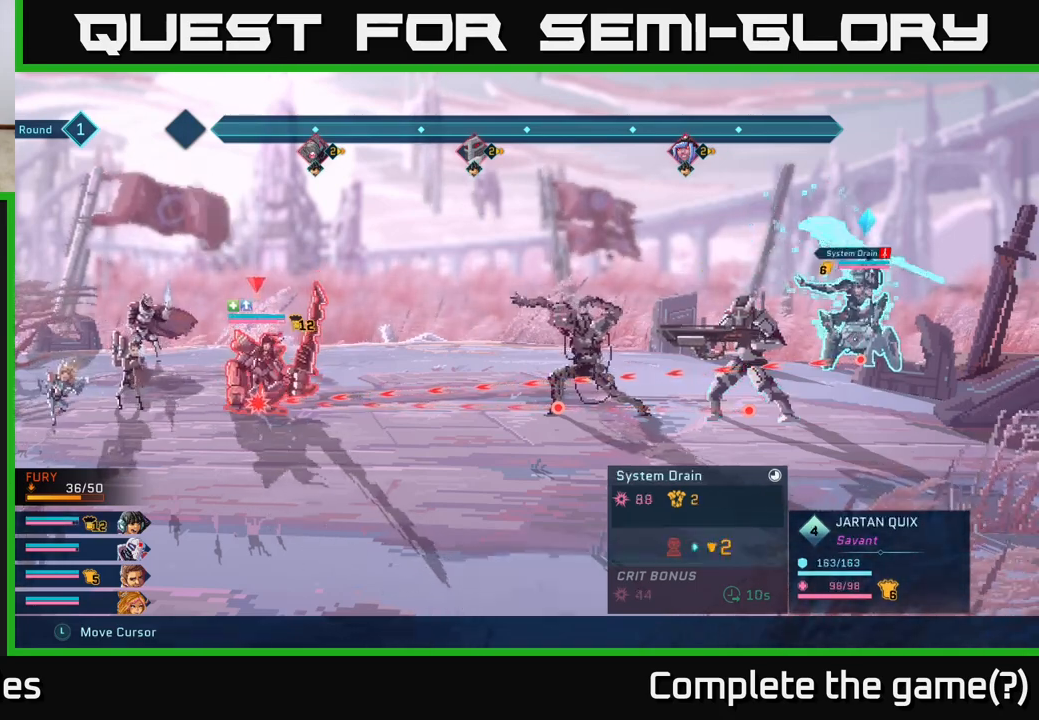
{"buttons": ["R2"], "left_stick": "center", "right_stick": "center", "events": []}
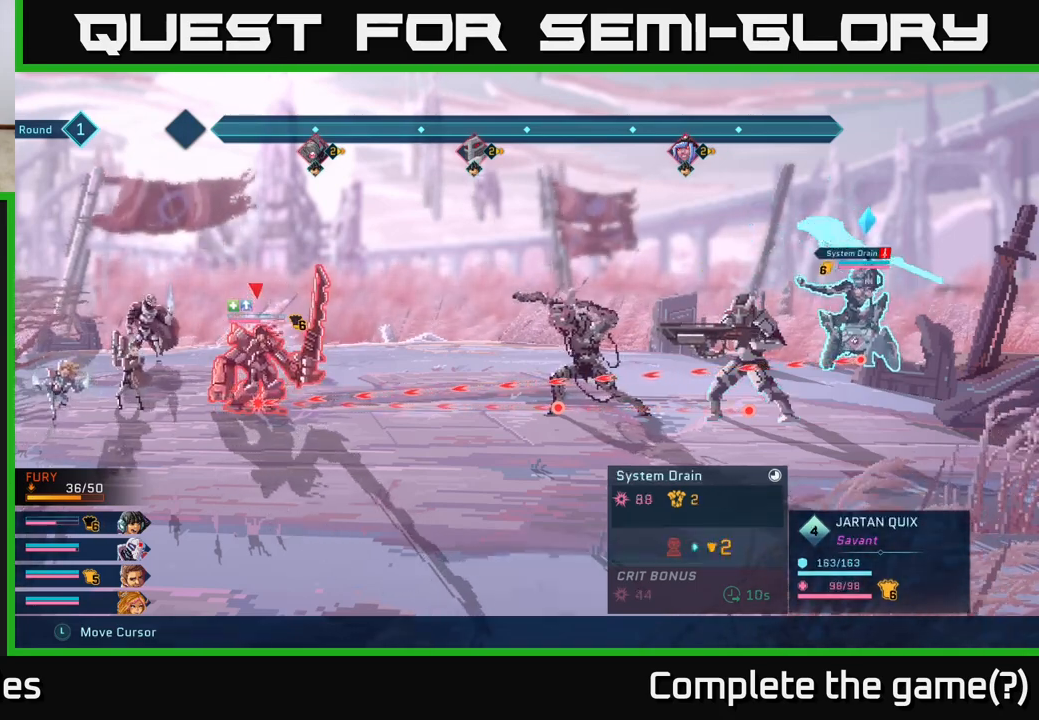
{"buttons": ["R2"], "left_stick": "center", "right_stick": "center", "events": []}
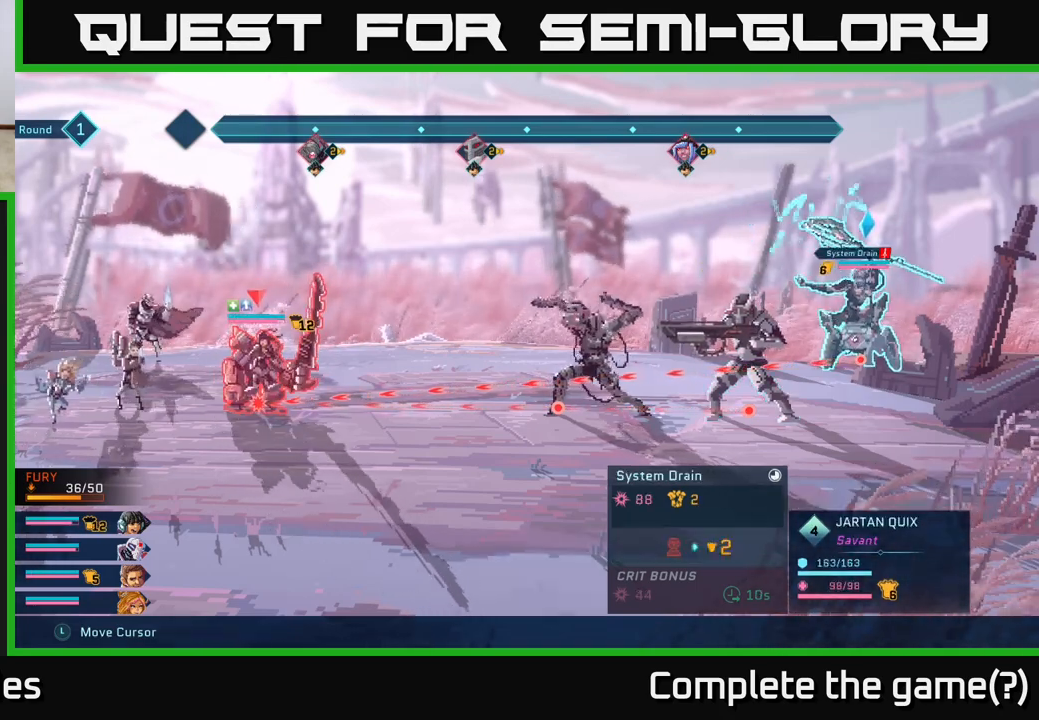
{"buttons": ["R2"], "left_stick": "center", "right_stick": "center", "events": []}
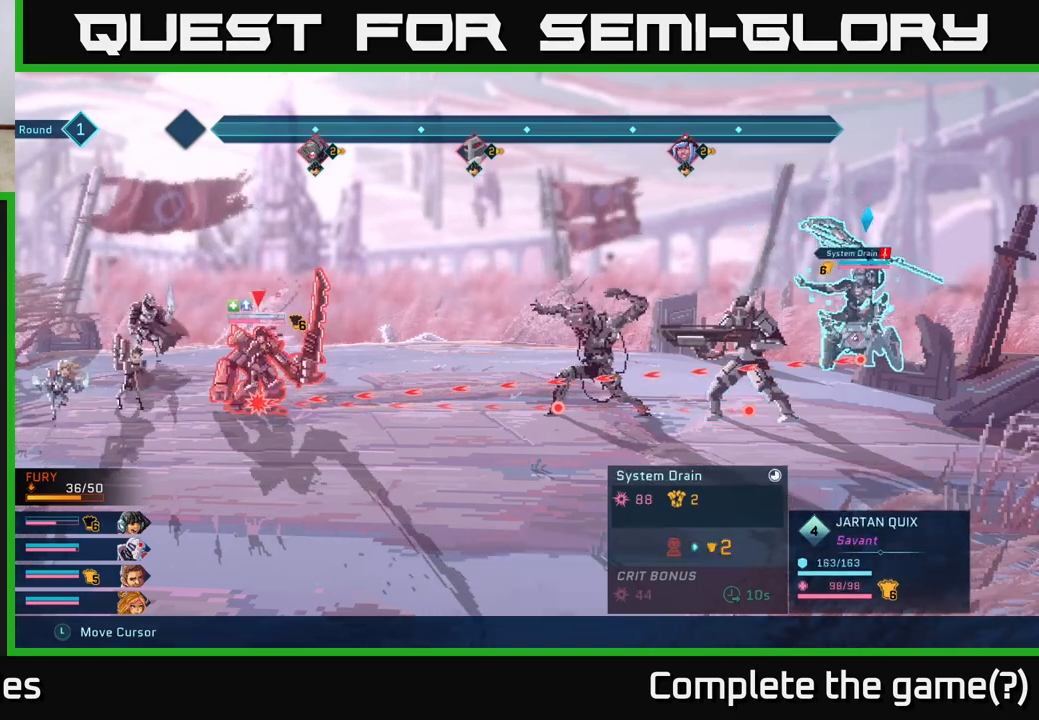
{"buttons": ["R2"], "left_stick": "center", "right_stick": "center", "events": []}
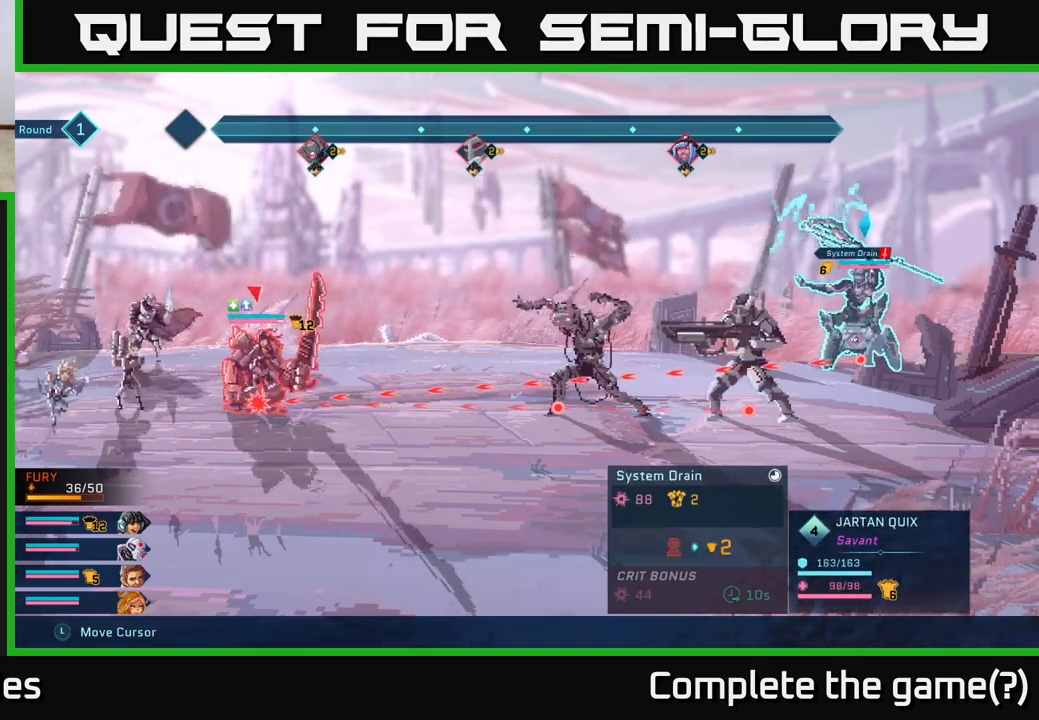
{"buttons": ["R2"], "left_stick": "center", "right_stick": "center", "events": [[83, "left_stick", "down"], [233, "left_stick", "center"]]}
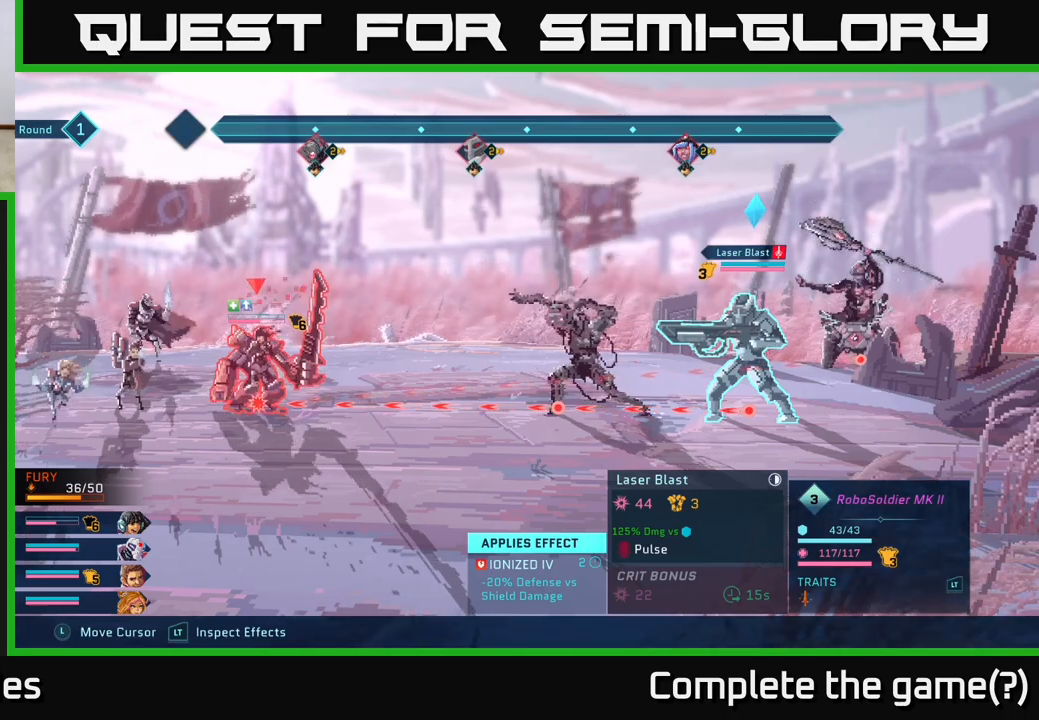
{"buttons": ["R2"], "left_stick": "center", "right_stick": "center", "events": [[50, "left_stick", "left"], [233, "left_stick", "center"]]}
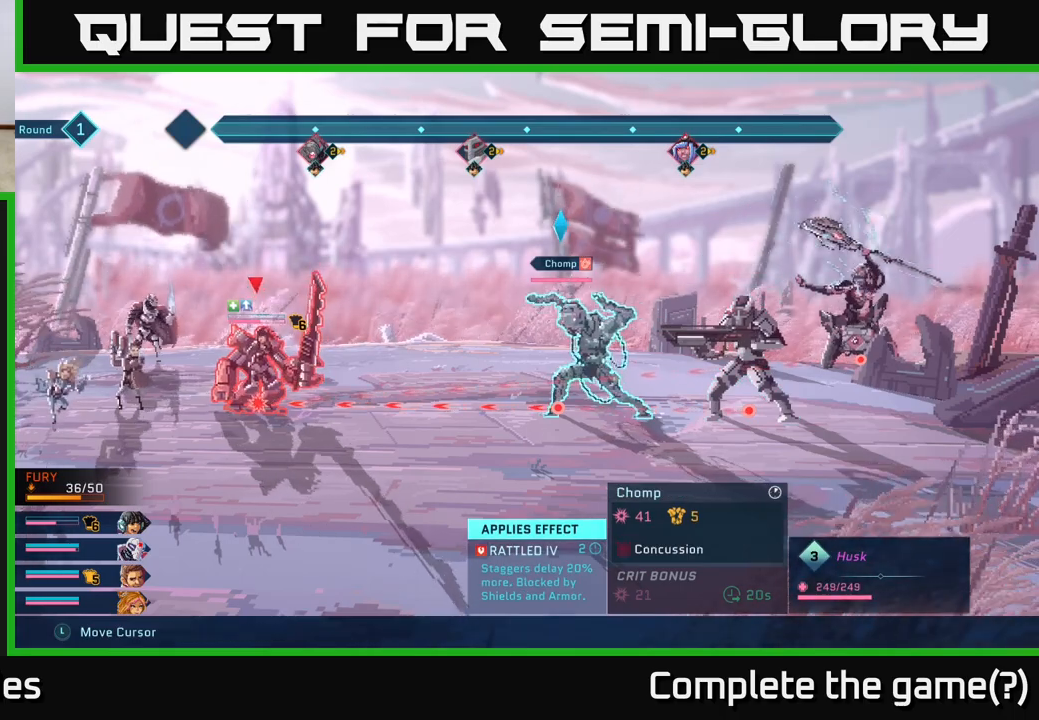
{"buttons": [], "left_stick": "center", "right_stick": "center", "events": [[167, "R2", "up"]]}
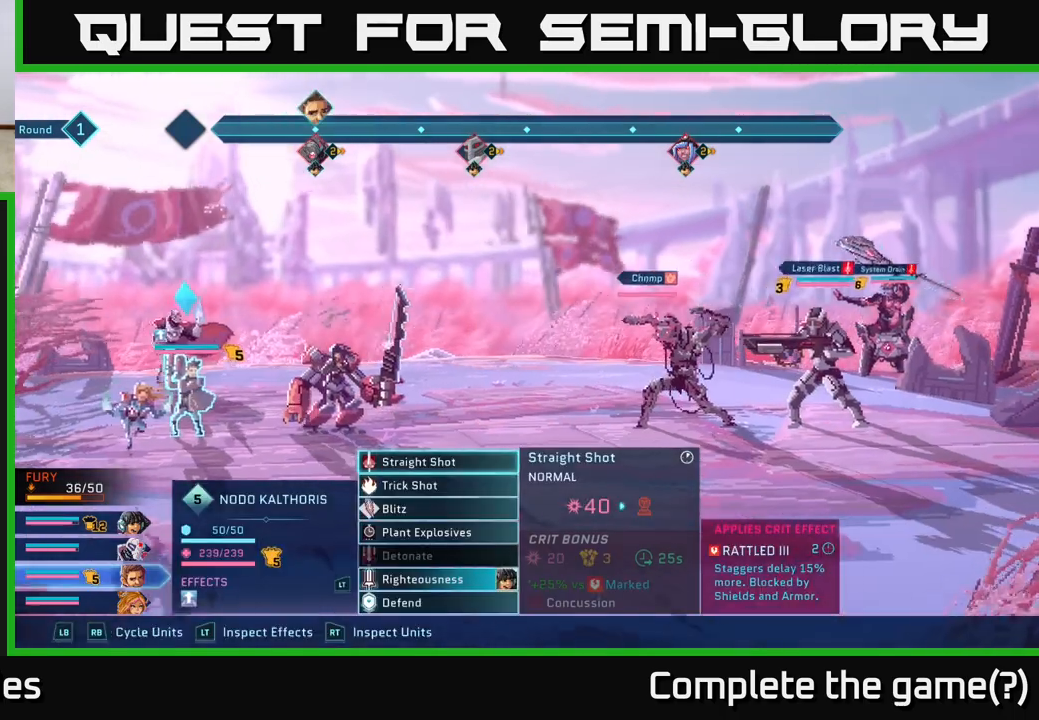
{"buttons": [], "left_stick": "center", "right_stick": "center", "events": []}
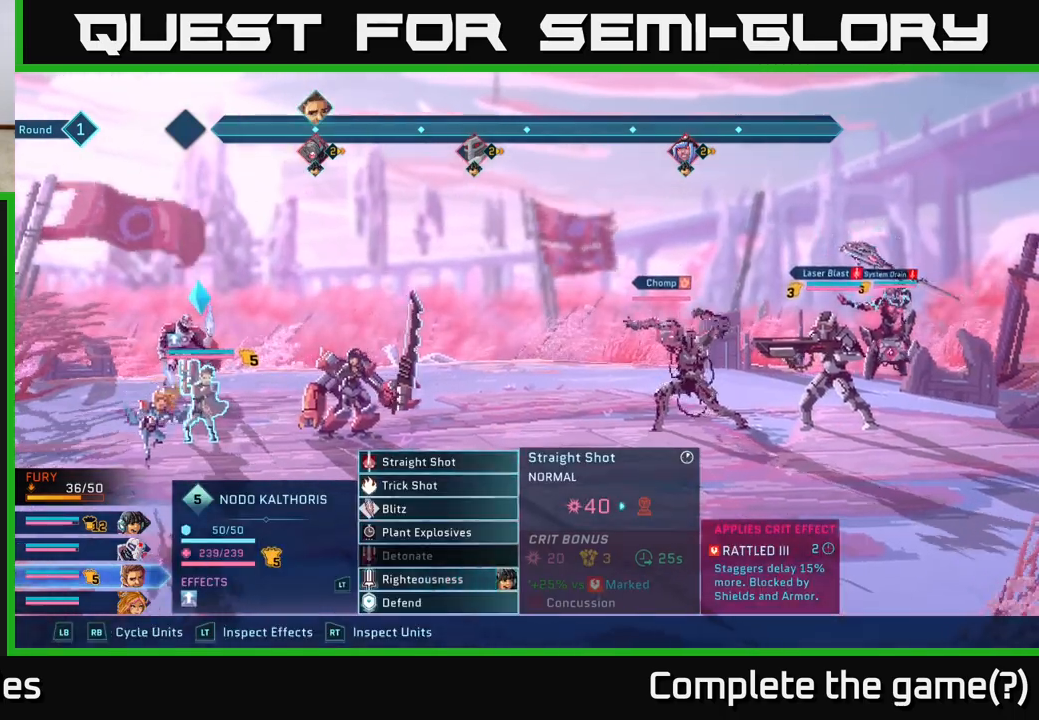
{"buttons": [], "left_stick": "center", "right_stick": "center", "events": []}
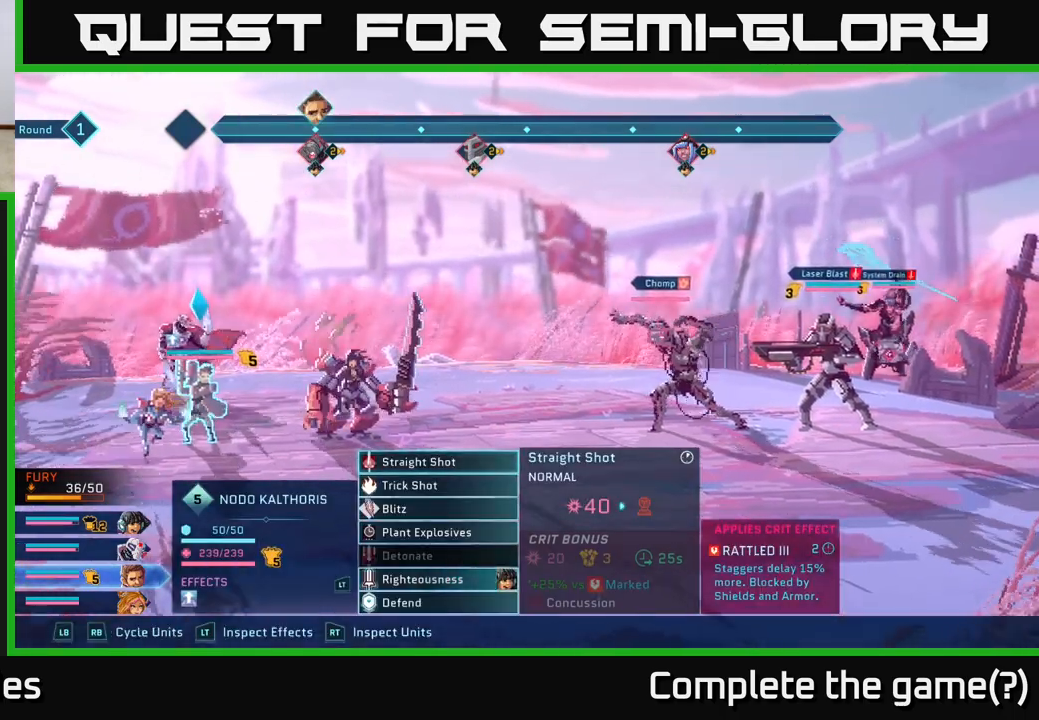
{"buttons": [], "left_stick": "center", "right_stick": "center", "events": []}
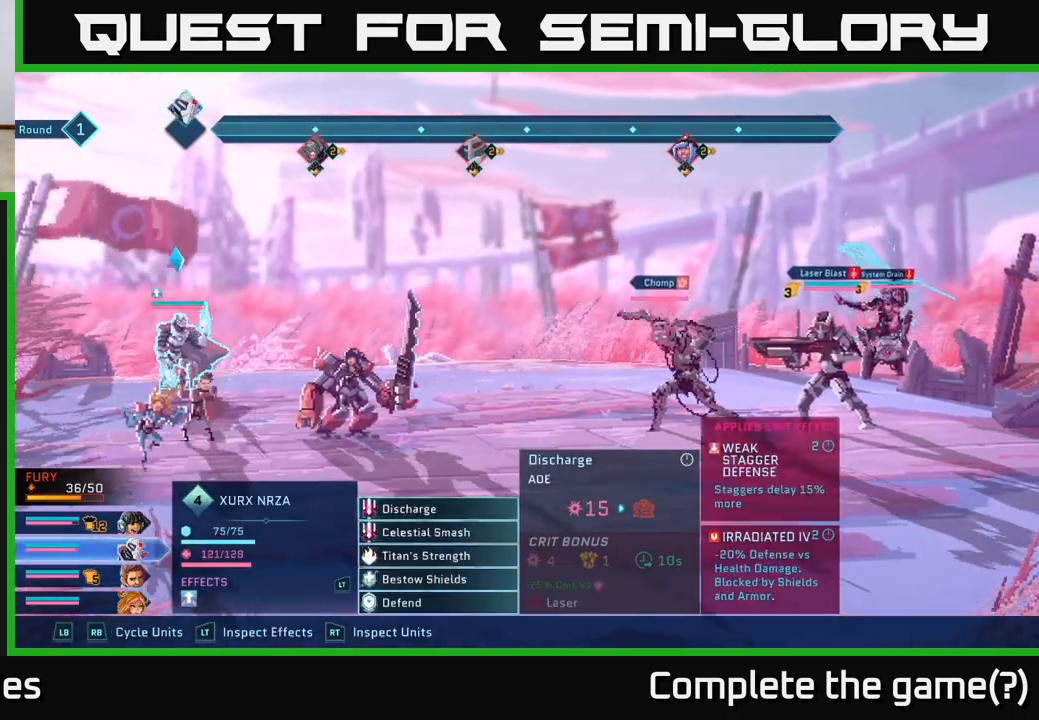
{"buttons": ["A"], "left_stick": "center", "right_stick": "center", "events": [[500, "A", "down"]]}
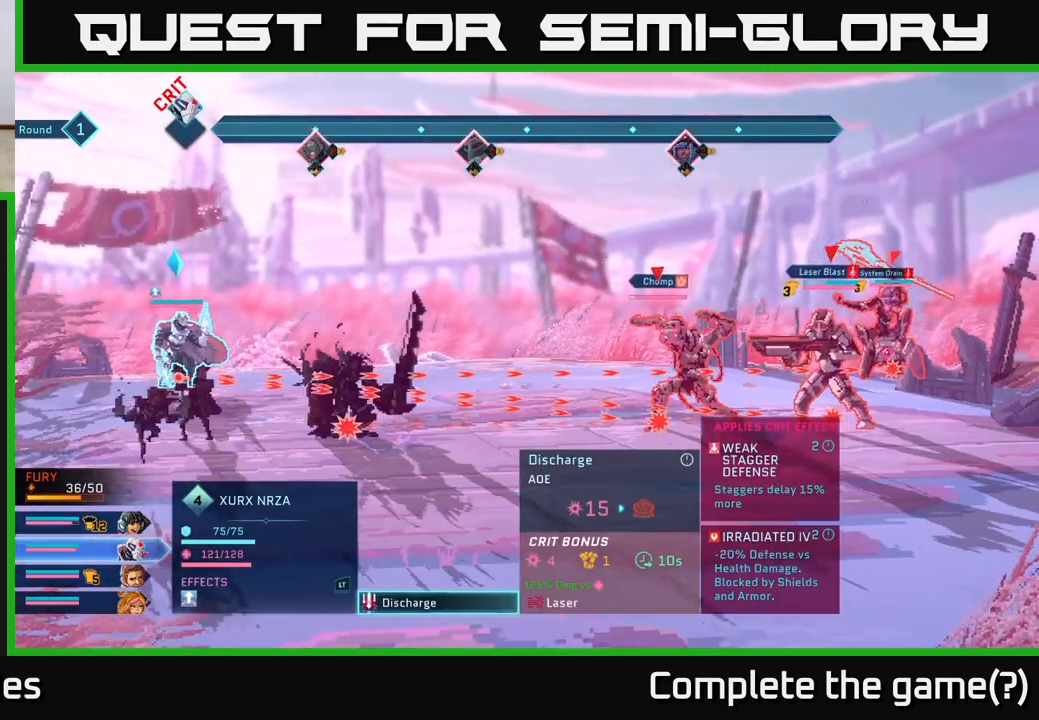
{"buttons": [], "left_stick": "center", "right_stick": "center", "events": [[67, "A", "up"]]}